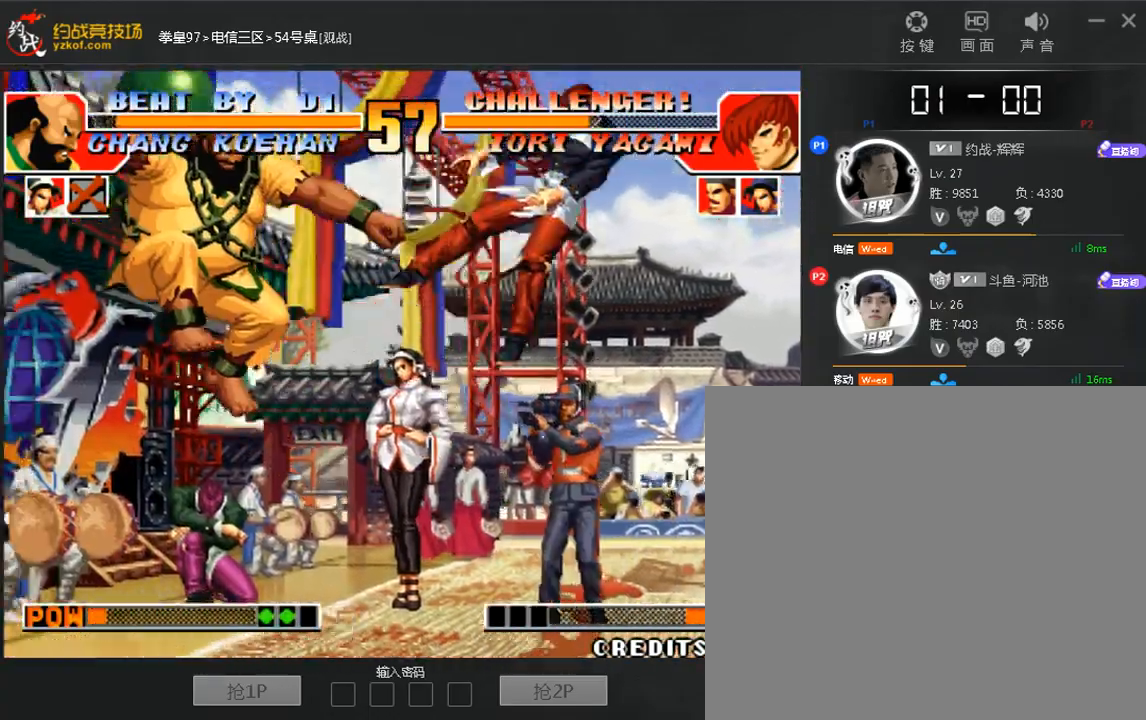
Gameplay with a controller (arcade stick); each line is a JSON object with the inputs held at the frame after it (dt_ms = milliseconds from this image to that frame). "events" lists button and stick changes between this image and that frame as [ms after this image, input, new state], when the widget could be followed in between. Not read: DPAD_DOWN DPAD_LEFT DPAD_UP L3 R3.
{"dt_ms": 480, "buttons": [], "left_stick": "right", "events": [[120, "A", "down"], [200, "A", "up"], [360, "left_stick", "right"]]}
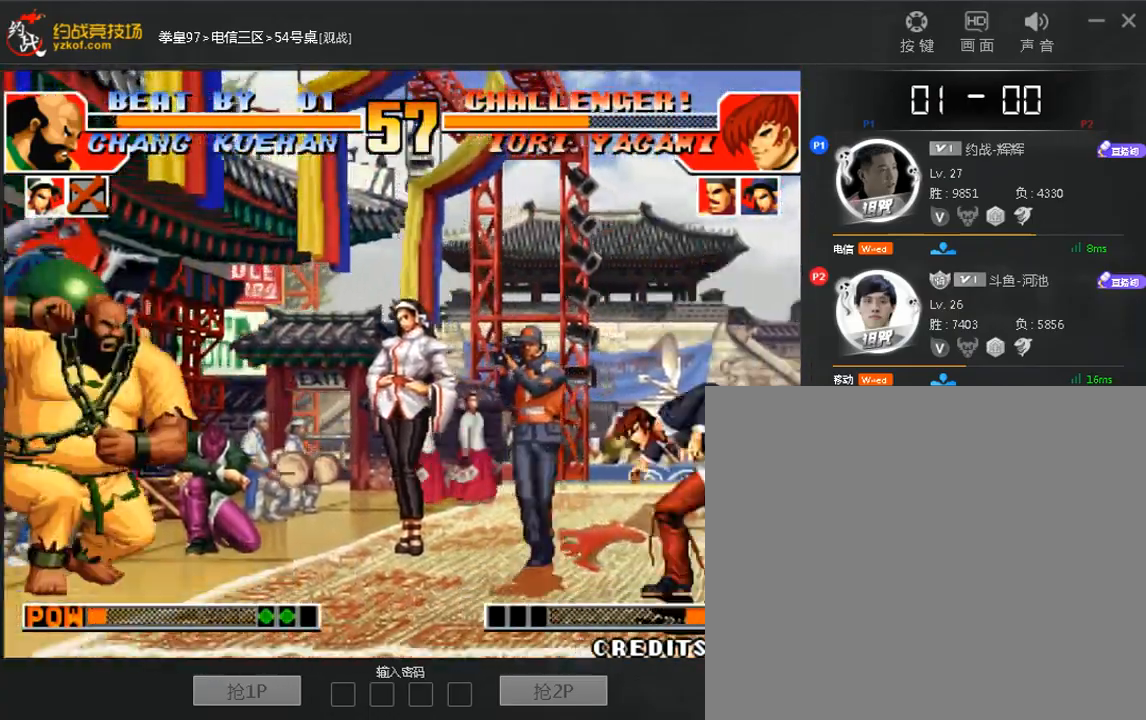
{"dt_ms": 520, "buttons": ["C"], "left_stick": "left"}
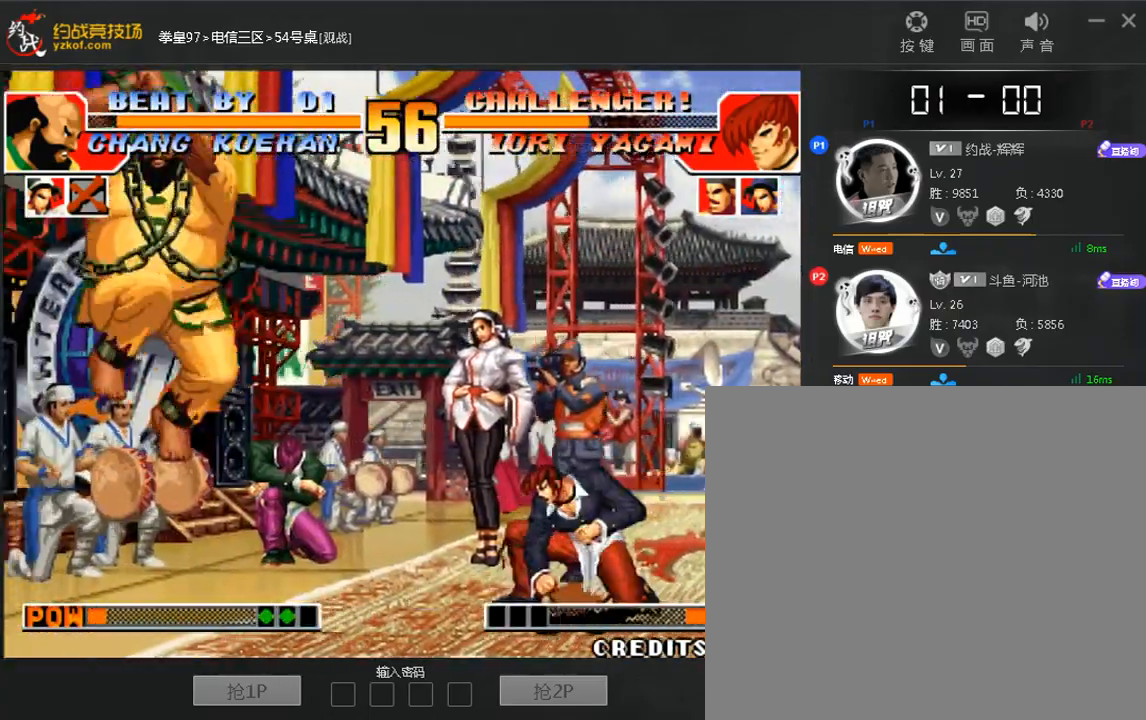
{"dt_ms": 480, "buttons": [], "left_stick": "left", "events": [[40, "C", "up"], [120, "left_stick", "right"], [240, "A", "down"], [280, "left_stick", "center"], [320, "A", "up"], [360, "left_stick", "left"]]}
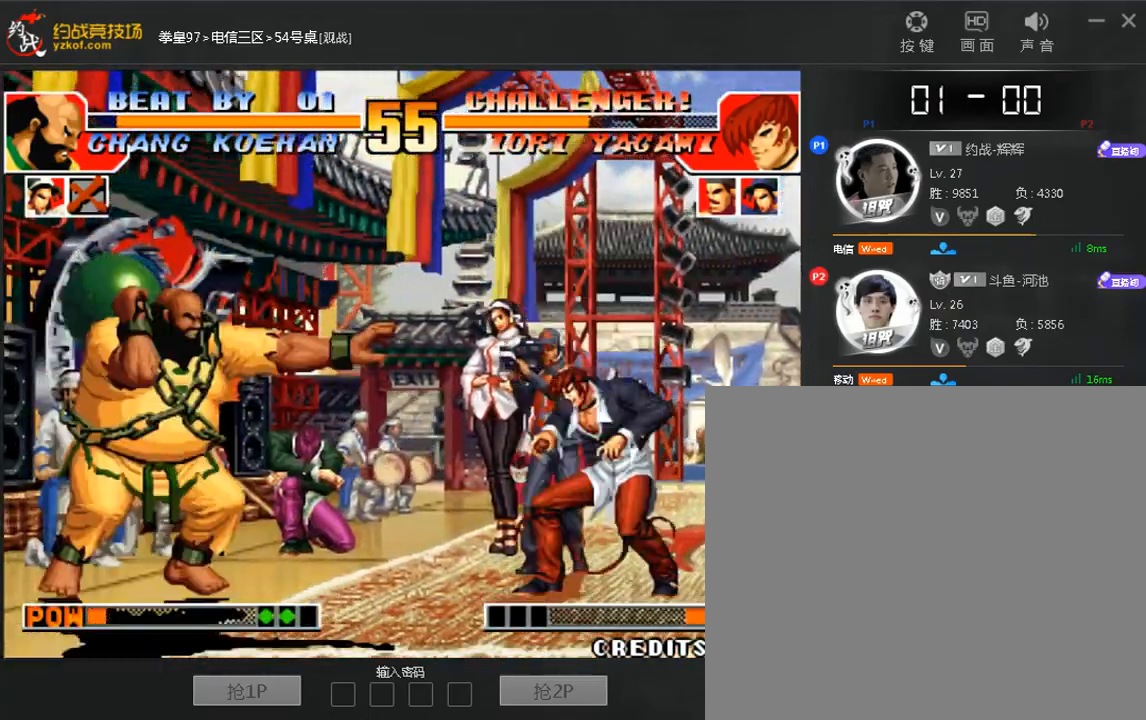
{"dt_ms": 520, "buttons": ["A"], "left_stick": "right", "events": [[480, "A", "down"], [520, "left_stick", "right"]]}
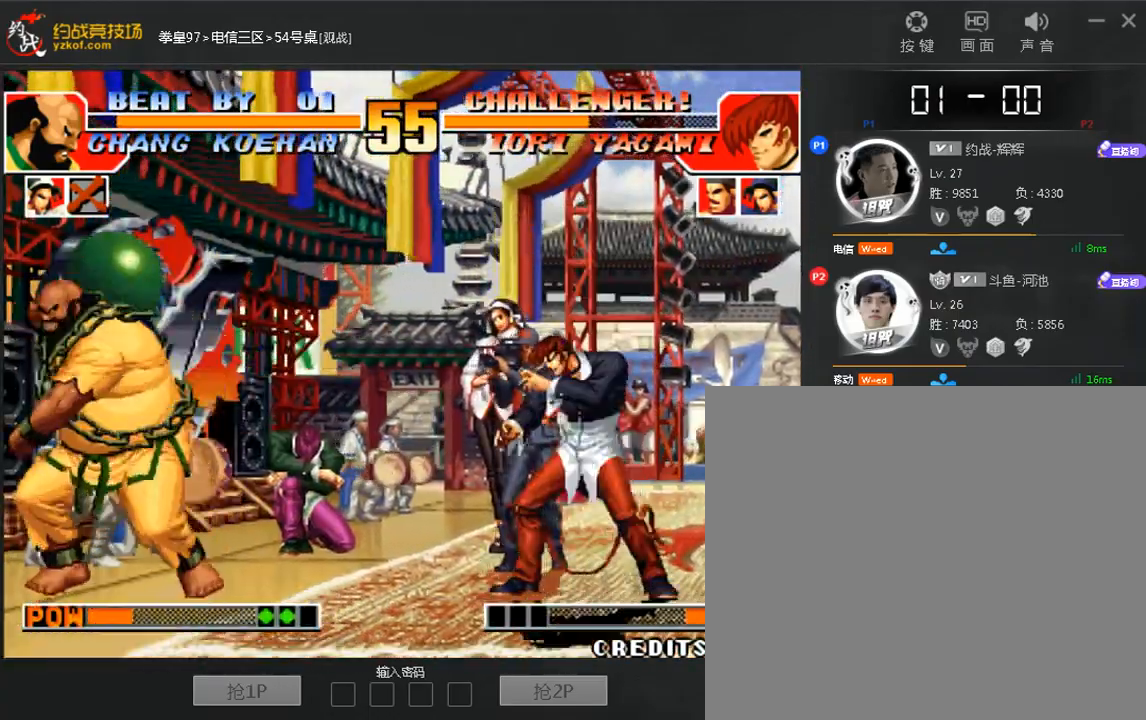
{"dt_ms": 480, "buttons": [], "left_stick": "center", "events": [[120, "A", "up"], [280, "left_stick", "left"], [360, "C", "down"], [440, "left_stick", "center"], [480, "C", "up"]]}
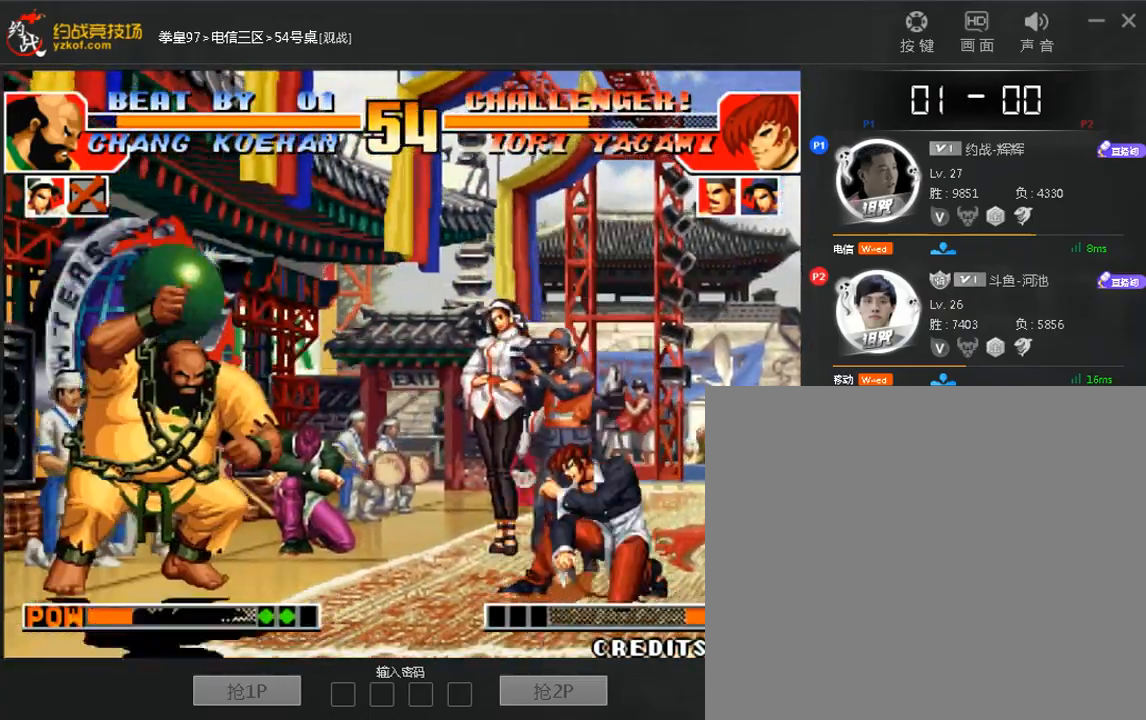
{"dt_ms": 1000, "buttons": [], "left_stick": "left"}
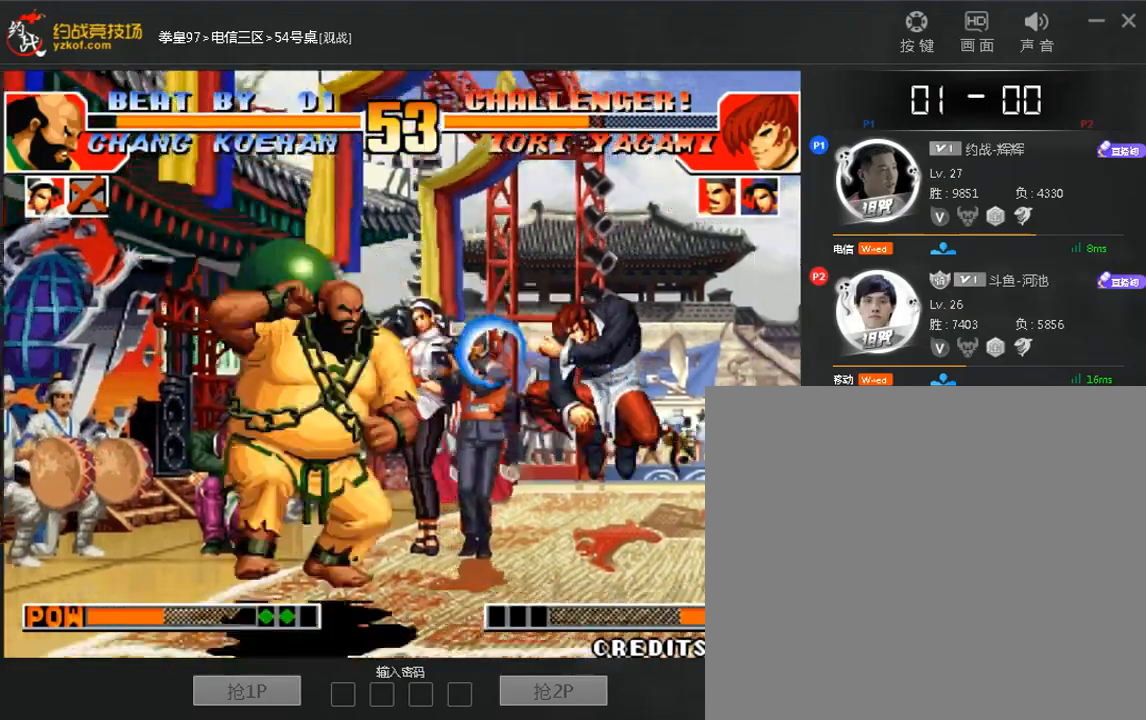
{"dt_ms": 520, "buttons": [], "left_stick": "down-right", "events": [[120, "left_stick", "down-left"], [280, "left_stick", "left"], [320, "C", "down"], [440, "C", "up"], [520, "left_stick", "down-right"]]}
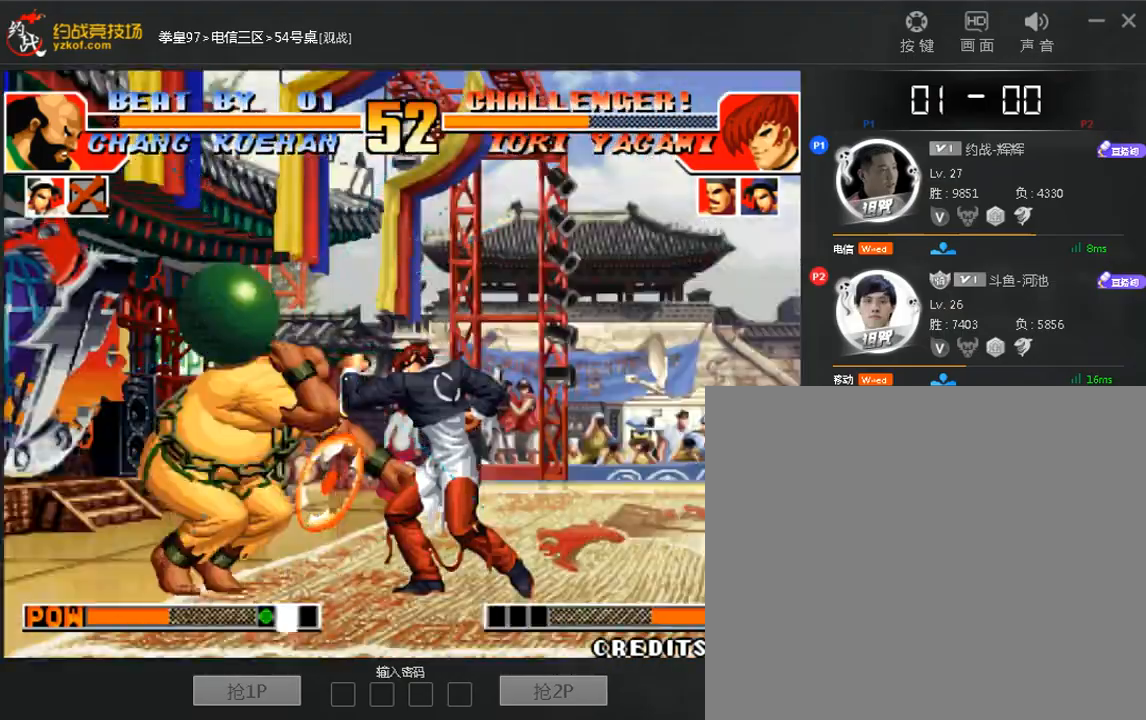
{"dt_ms": 480, "buttons": ["A"], "left_stick": "center", "events": [[40, "left_stick", "right"], [160, "left_stick", "center"], [360, "A", "down"]]}
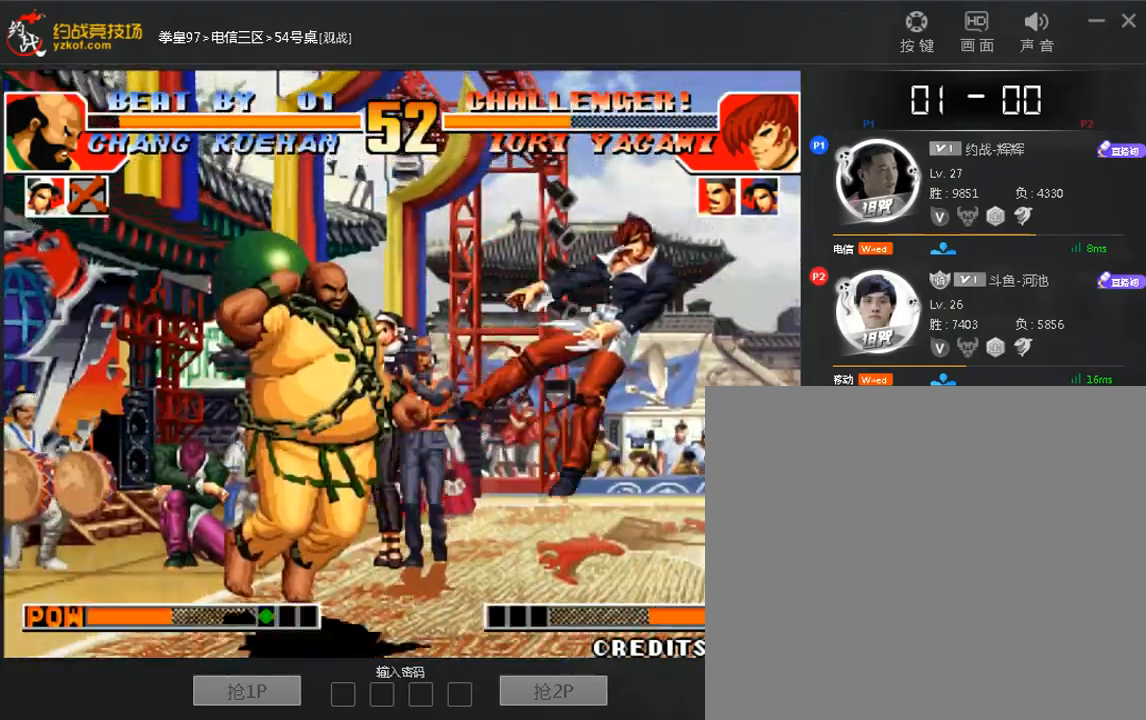
{"dt_ms": 520, "buttons": [], "left_stick": "right", "events": [[80, "A", "up"], [120, "left_stick", "right"]]}
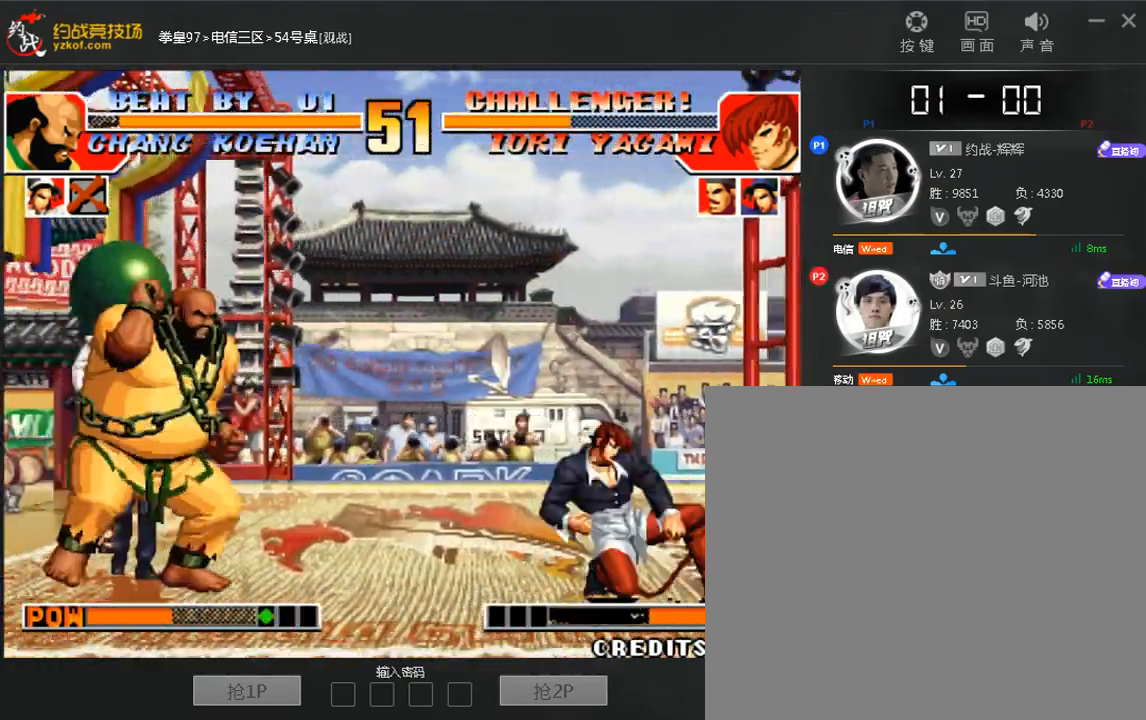
{"dt_ms": 480, "buttons": [], "left_stick": "left", "events": [[160, "left_stick", "center"], [320, "C", "down"], [320, "D", "down"], [440, "left_stick", "left"], [480, "C", "up"], [480, "D", "up"]]}
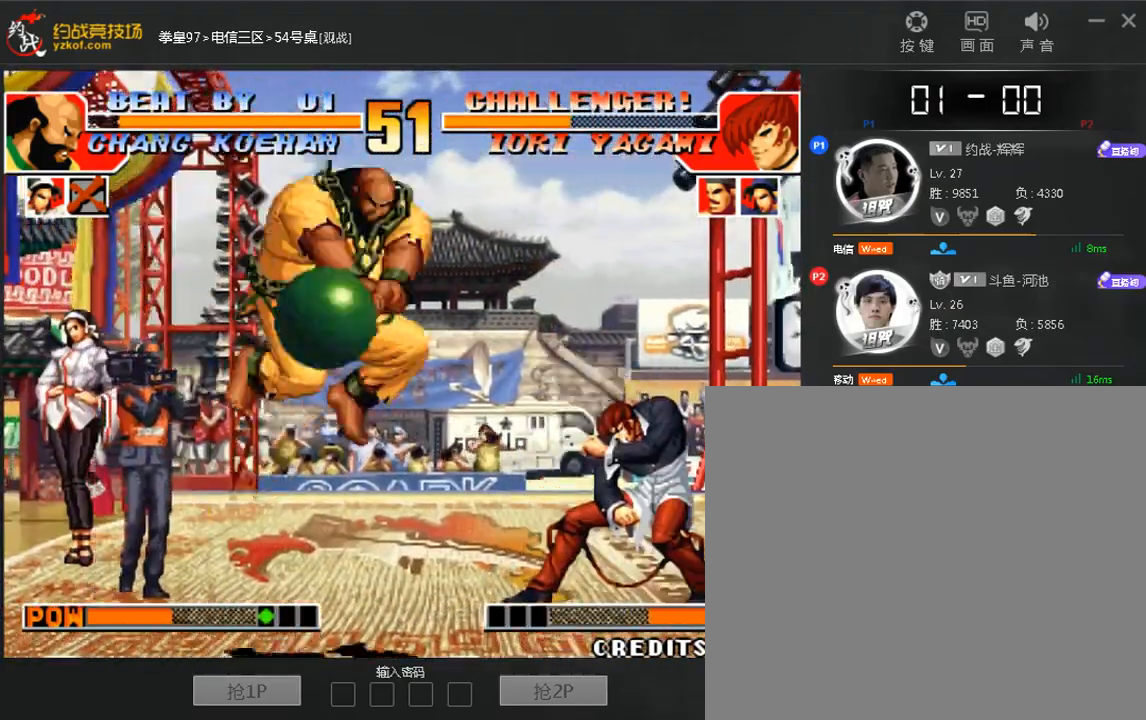
{"dt_ms": 520, "buttons": [], "left_stick": "center", "events": [[280, "left_stick", "right"], [400, "left_stick", "center"]]}
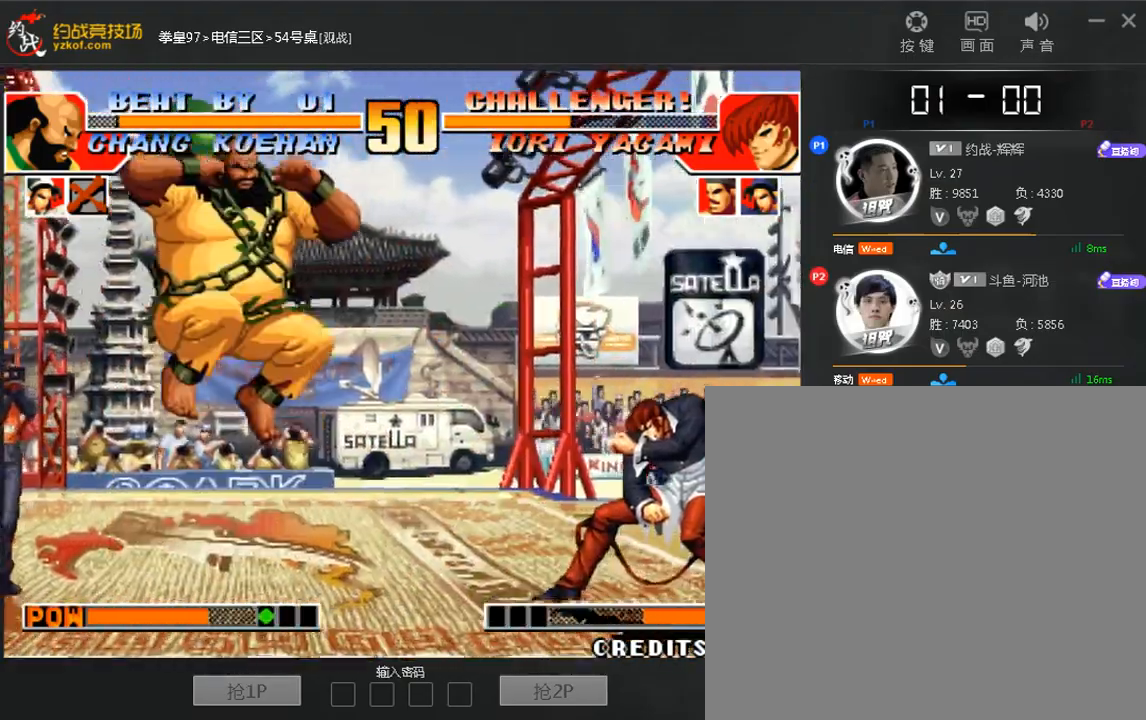
{"dt_ms": 480, "buttons": [], "left_stick": "up", "events": [[40, "C", "down"], [160, "C", "up"], [160, "left_stick", "left"], [480, "left_stick", "up"]]}
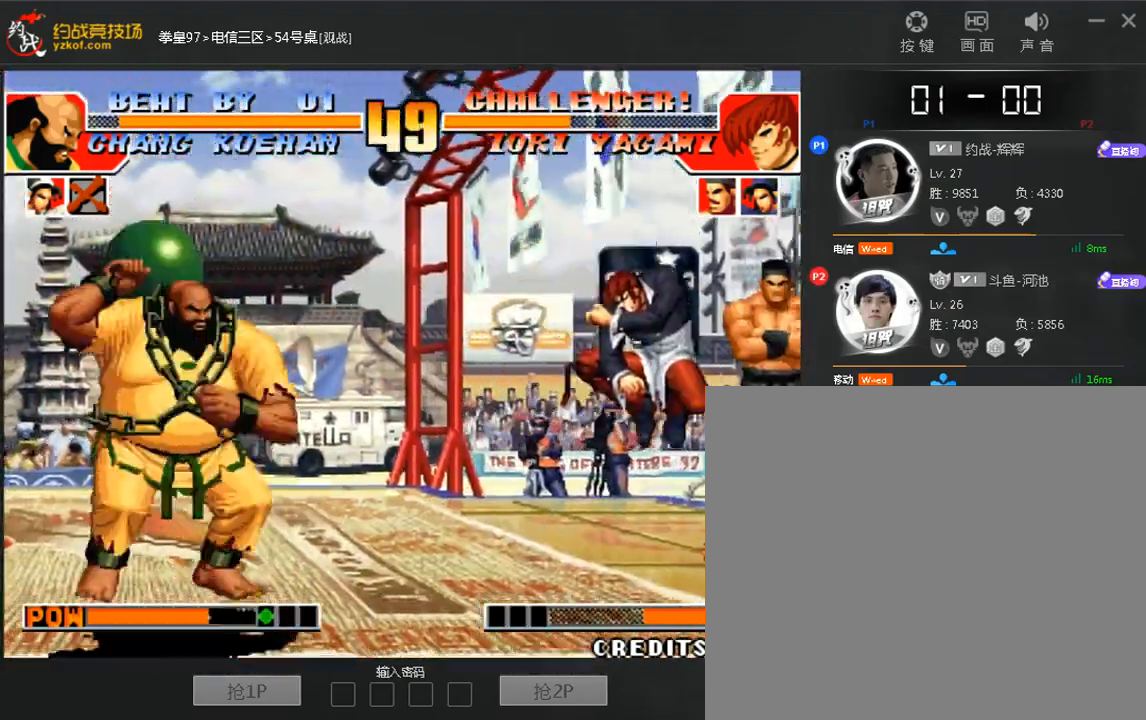
{"dt_ms": 520, "buttons": [], "left_stick": "down", "events": [[80, "left_stick", "center"], [280, "C", "down"], [360, "C", "up"], [520, "left_stick", "down"]]}